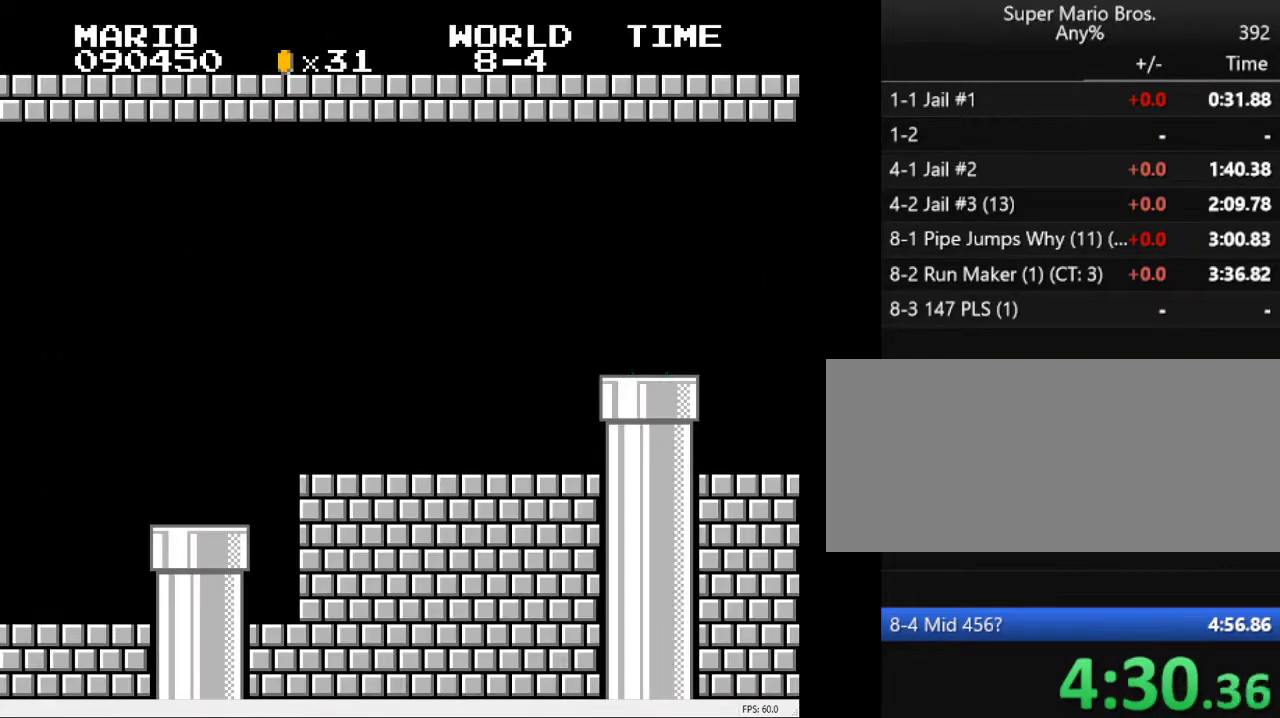
Gameplay with keyboard; each line is a JSON object with the keys held at the frame after it. "events" lists presses ("down") and releases ("up") of "a", "down", "left", "right", "s" and "up" between this image and that frame as [ms after this image, input, new state], when the widget could be followed in between. No other keys are recorded. Mouse input is not recorded.
{"keys": ["a", "left"], "events": [[133, "left", "down"]]}
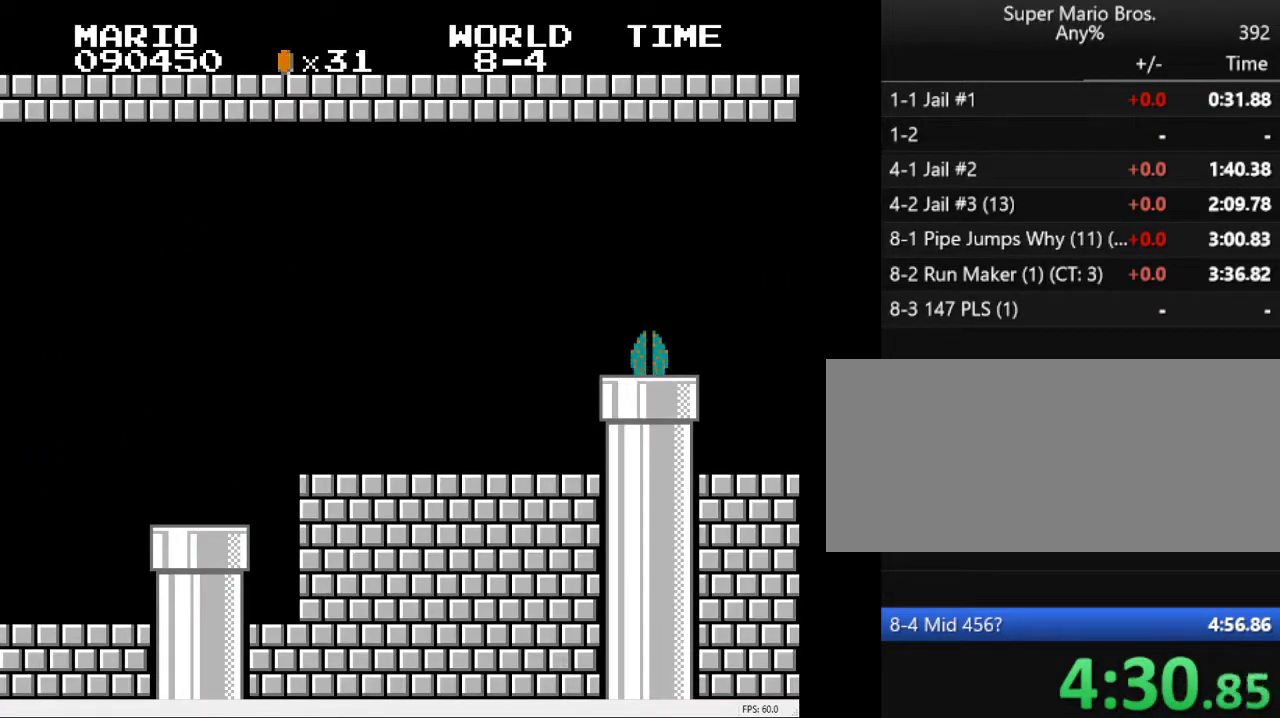
{"keys": ["a", "left"], "events": []}
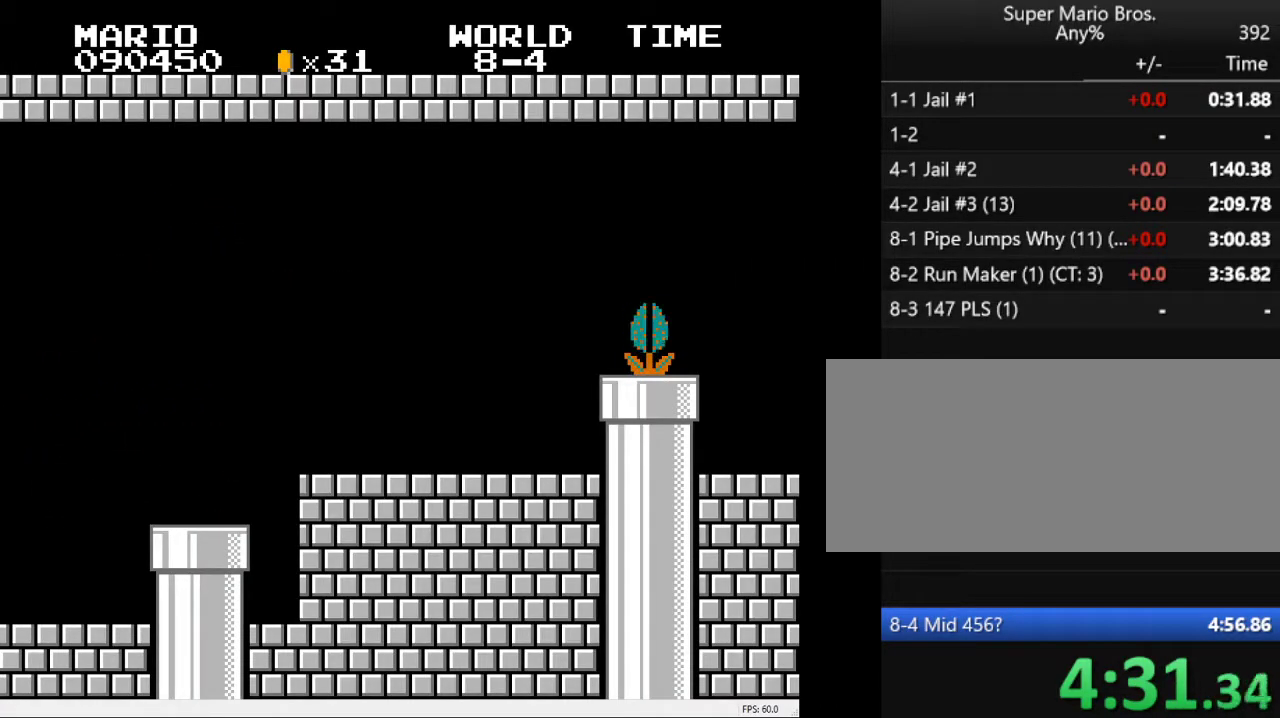
{"keys": ["a", "left"], "events": []}
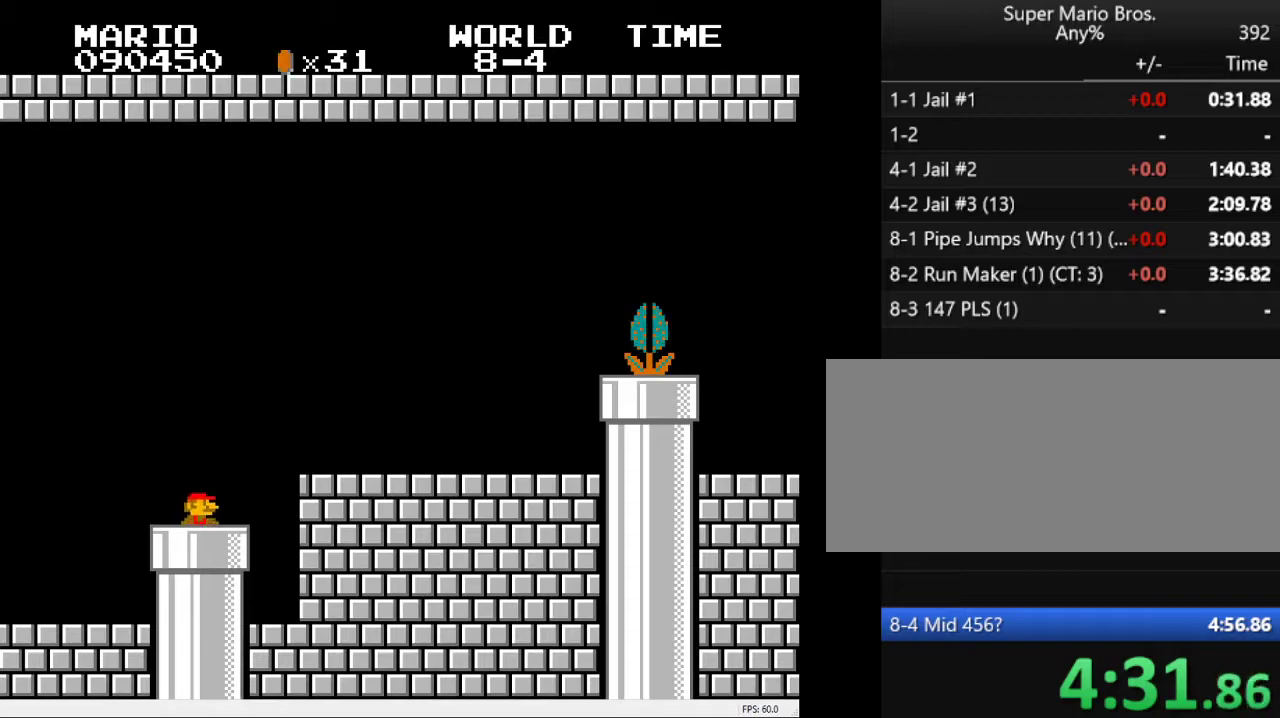
{"keys": ["a", "right"], "events": [[133, "left", "up"], [133, "right", "down"], [133, "s", "down"], [183, "s", "up"]]}
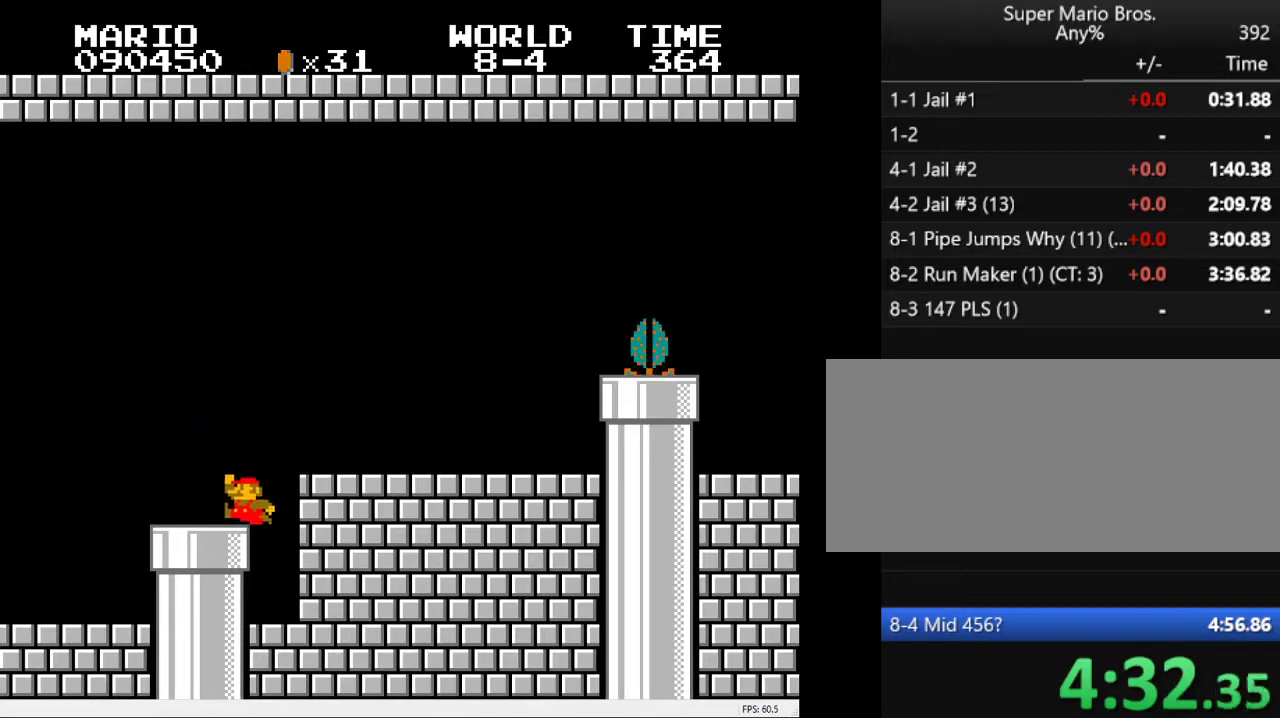
{"keys": ["a", "right", "s"], "events": [[50, "s", "down"], [100, "s", "up"], [483, "s", "down"]]}
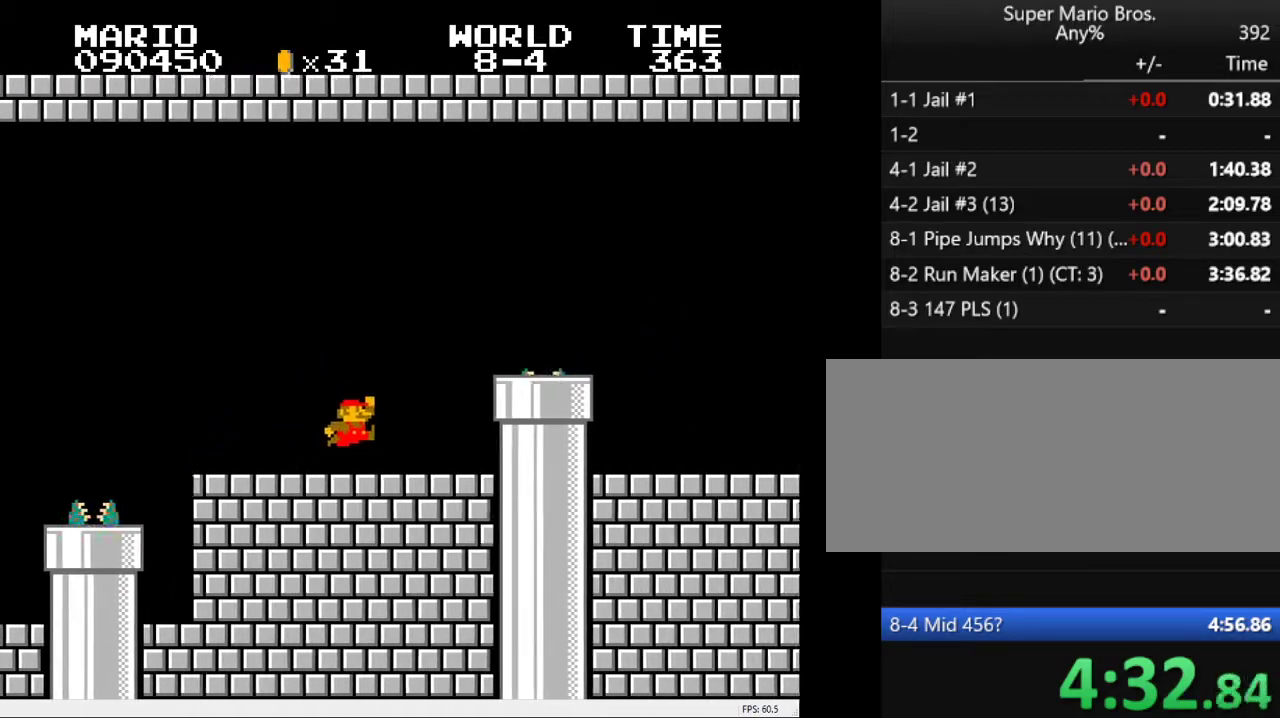
{"keys": ["a", "right"], "events": [[267, "s", "up"]]}
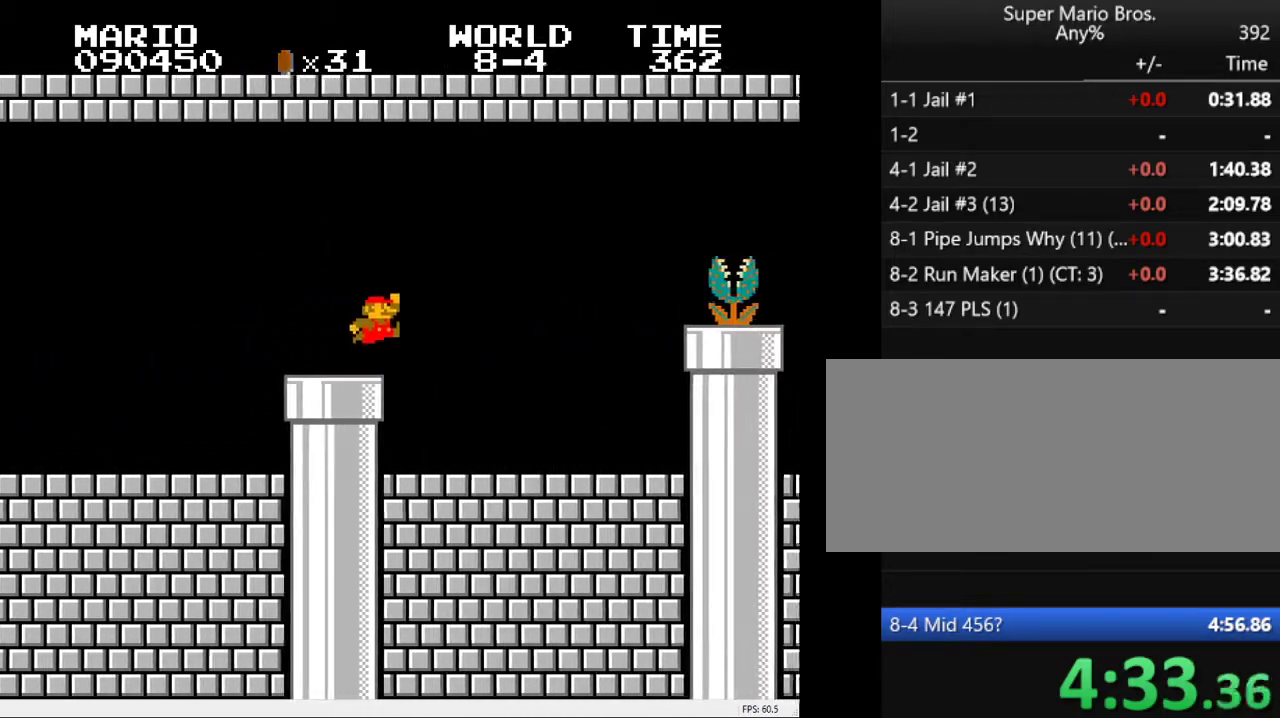
{"keys": ["a", "right", "s"], "events": [[267, "left", "down"], [267, "right", "up"], [317, "left", "up"], [317, "right", "down"], [317, "s", "down"]]}
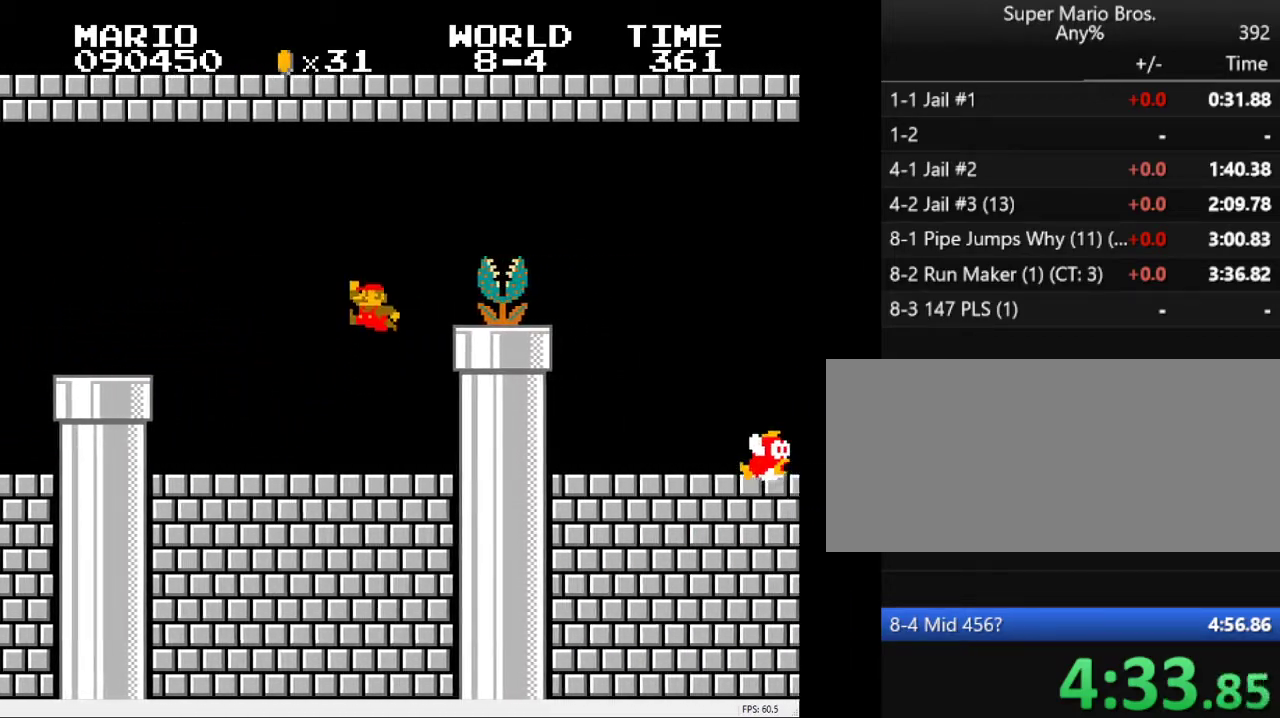
{"keys": ["a", "left"], "events": [[200, "right", "up"], [250, "s", "up"], [483, "left", "down"]]}
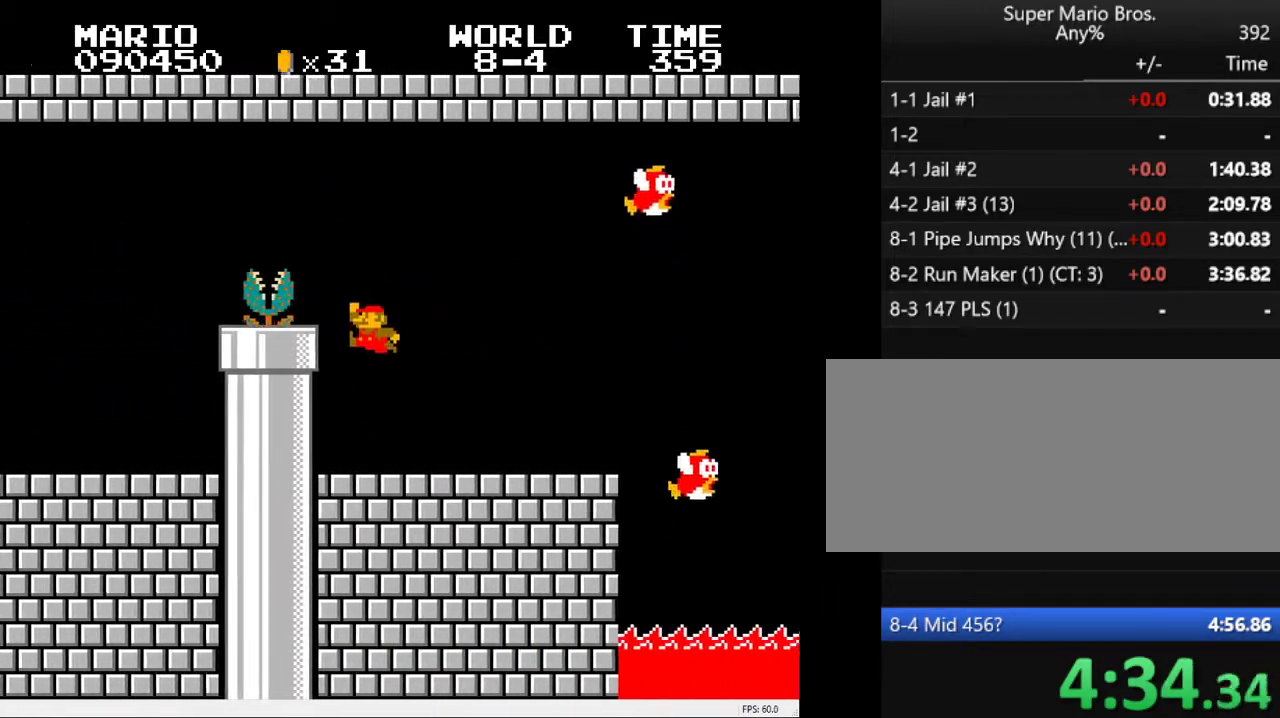
{"keys": ["a", "left"], "events": []}
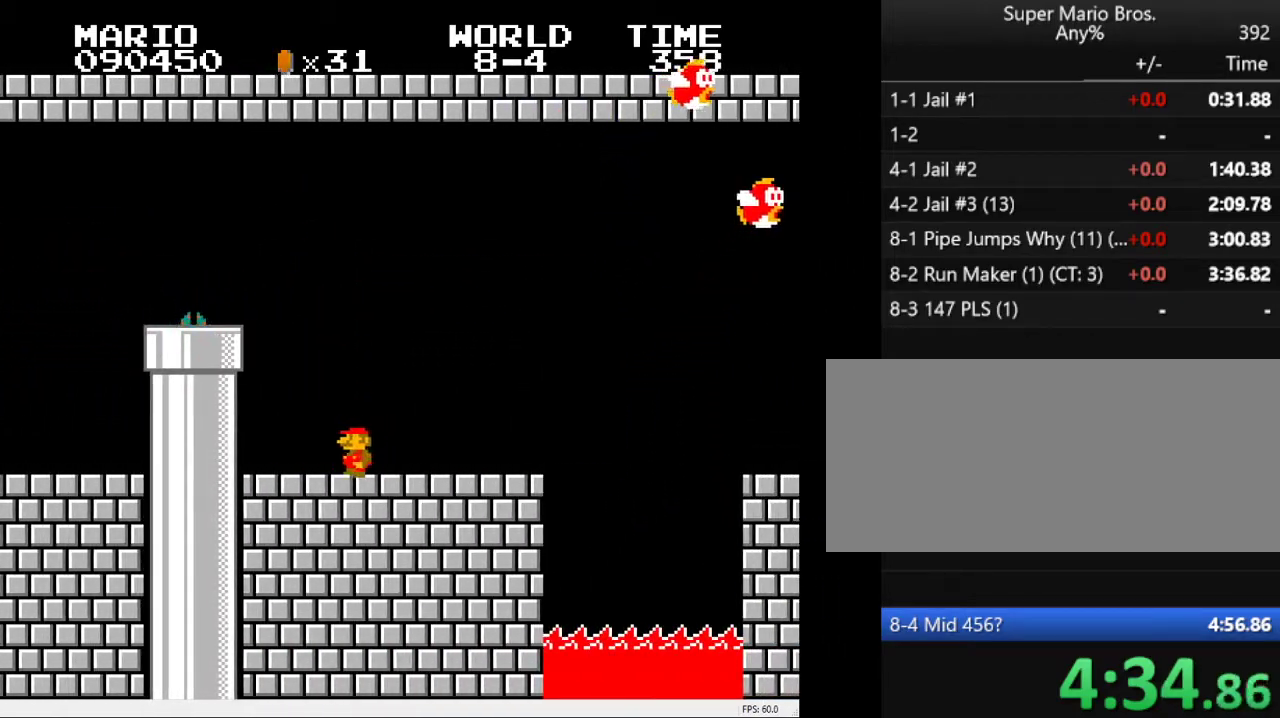
{"keys": ["a", "left"], "events": [[133, "s", "down"], [283, "s", "up"]]}
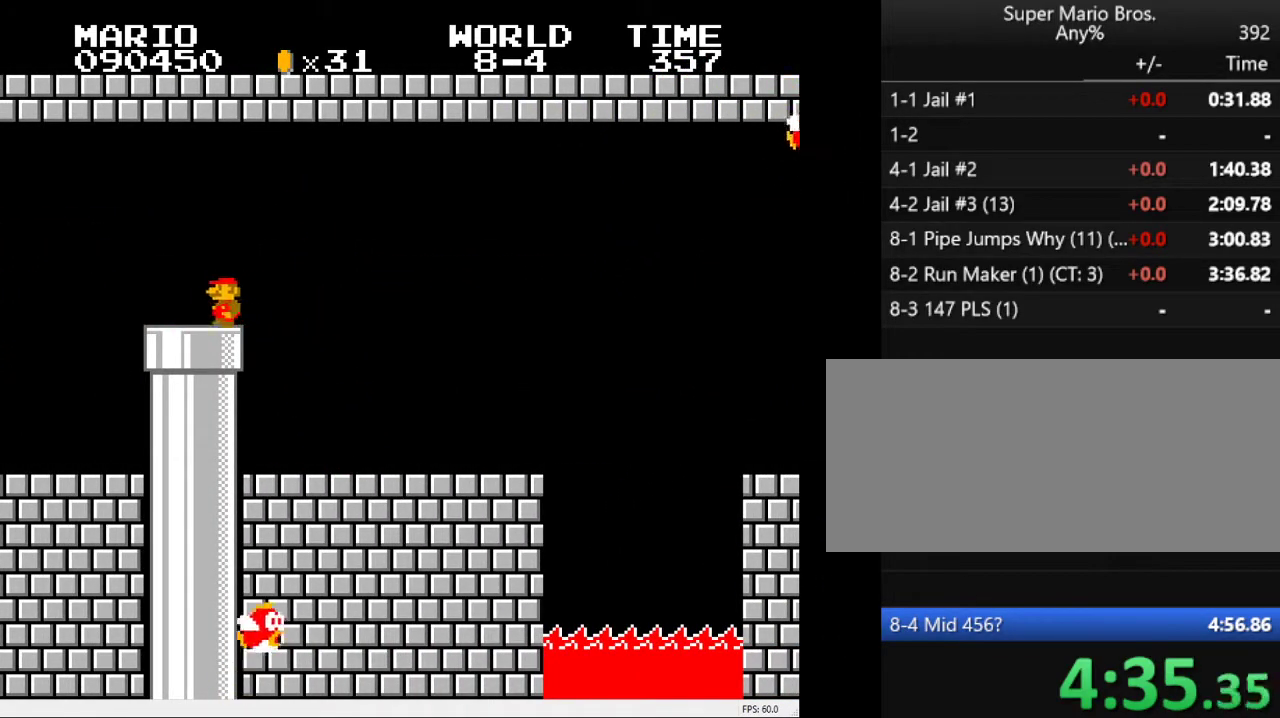
{"keys": ["a", "right"], "events": [[17, "down", "down"], [50, "left", "up"], [100, "down", "up"], [483, "right", "down"]]}
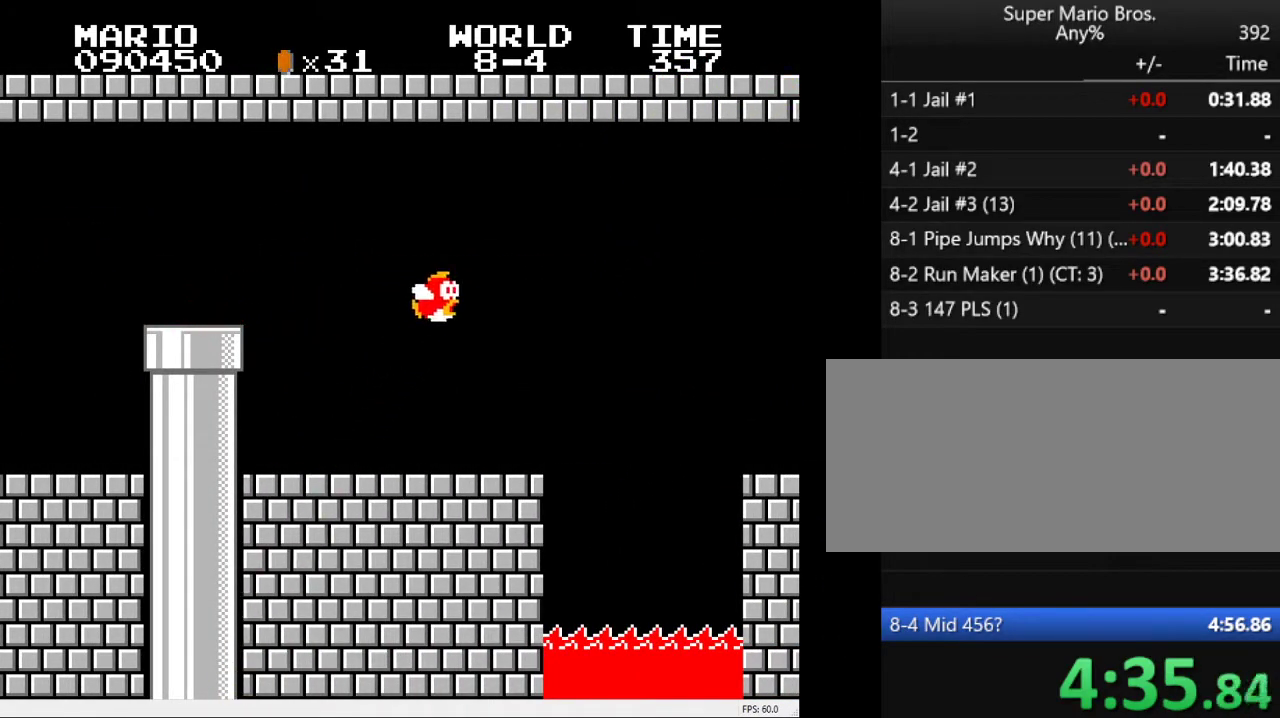
{"keys": ["right", "s"], "events": [[450, "s", "down"], [500, "a", "up"]]}
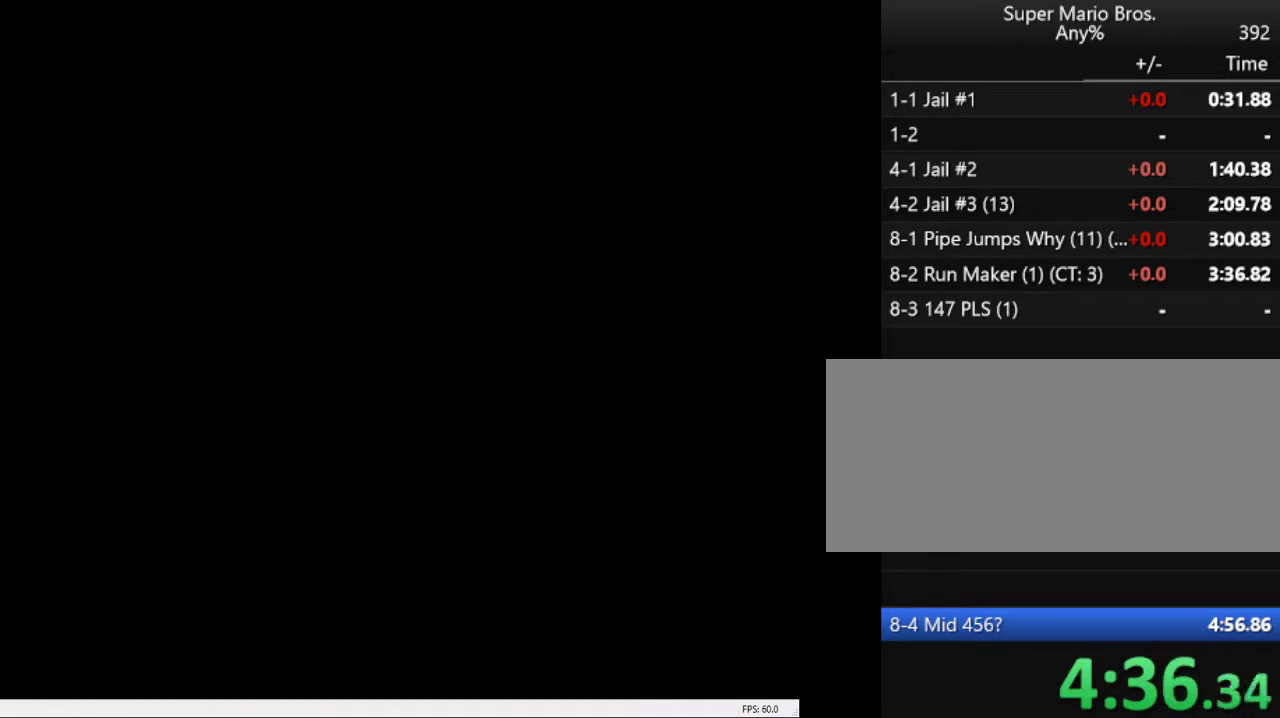
{"keys": ["right", "s"], "events": []}
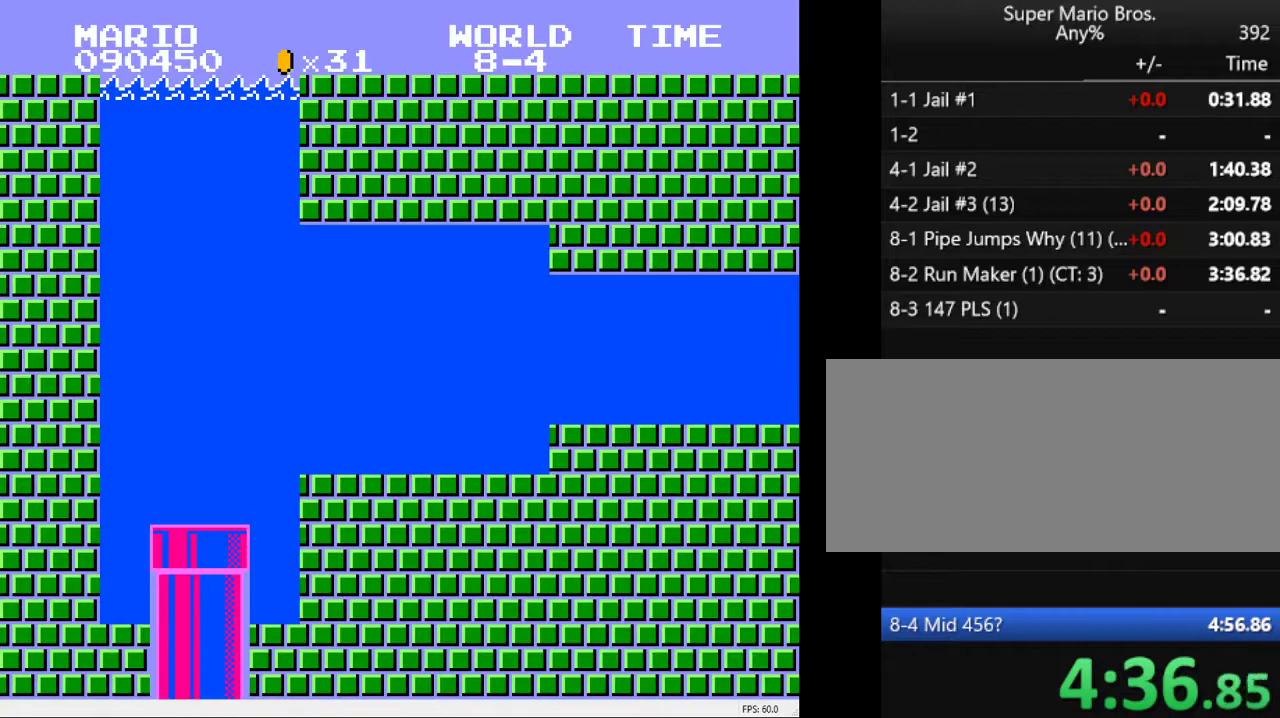
{"keys": ["right", "s"], "events": []}
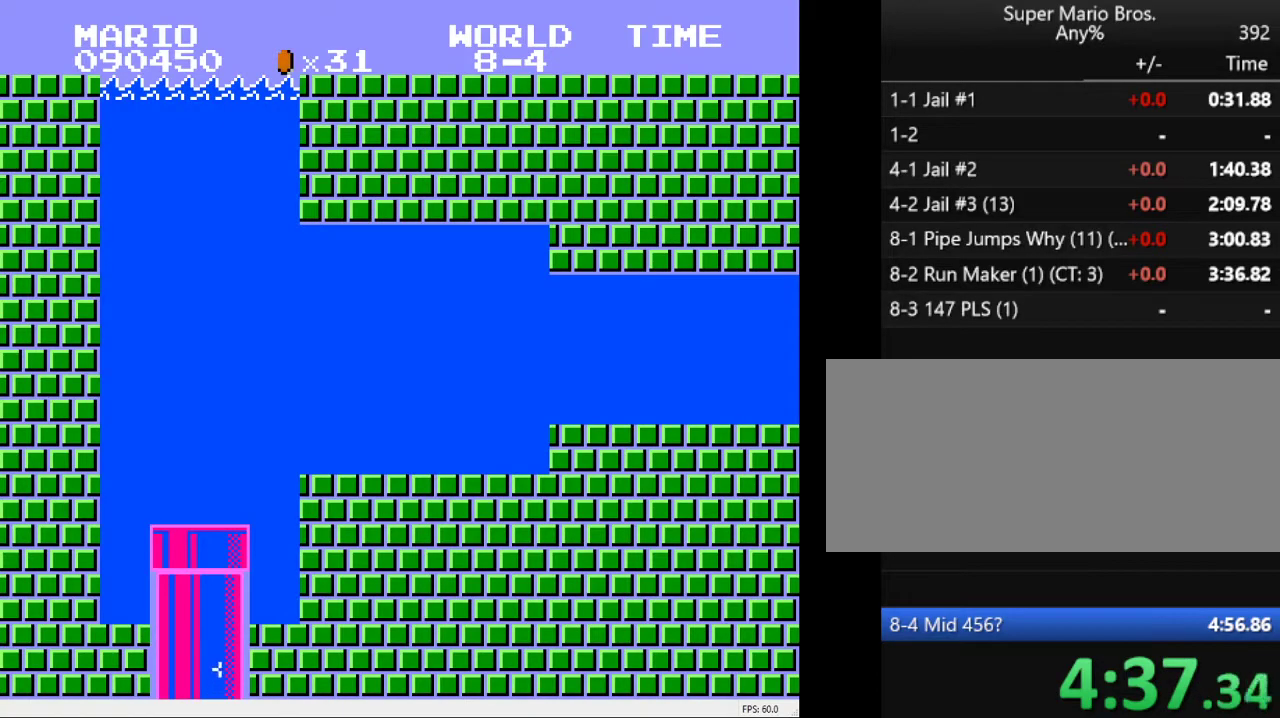
{"keys": ["right", "s"], "events": []}
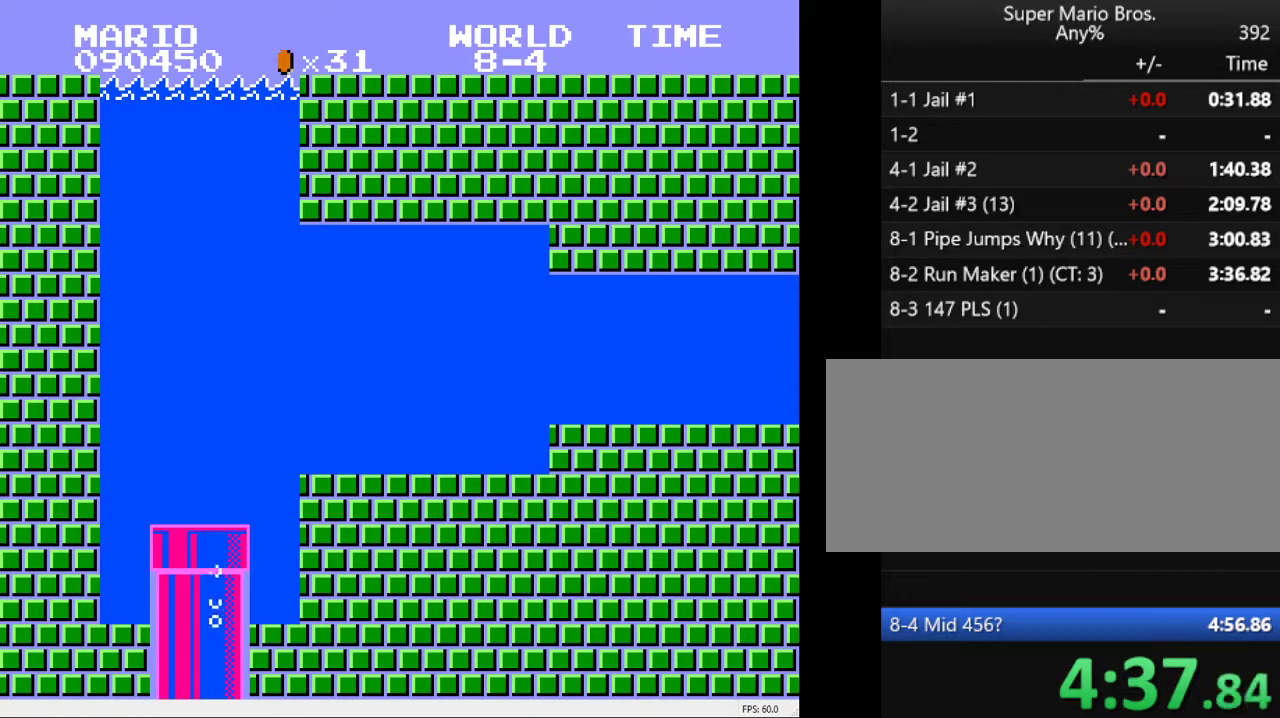
{"keys": ["right", "s"], "events": []}
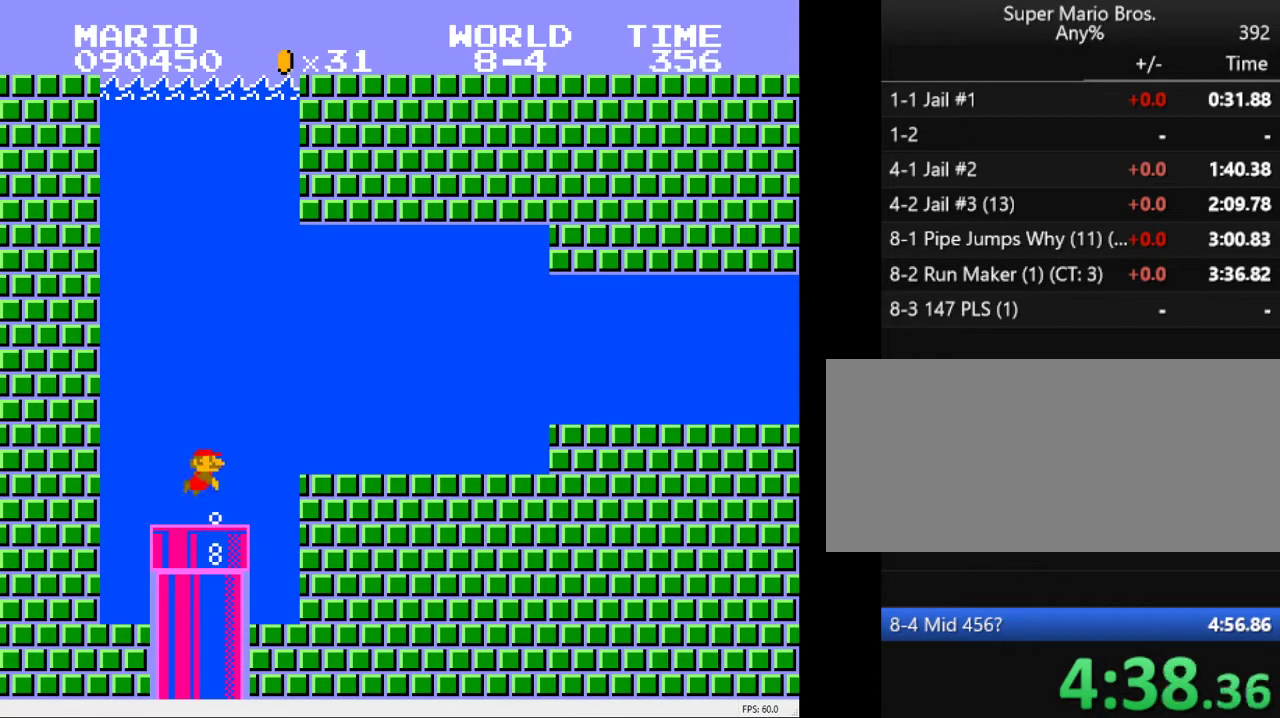
{"keys": ["right"], "events": [[100, "s", "up"]]}
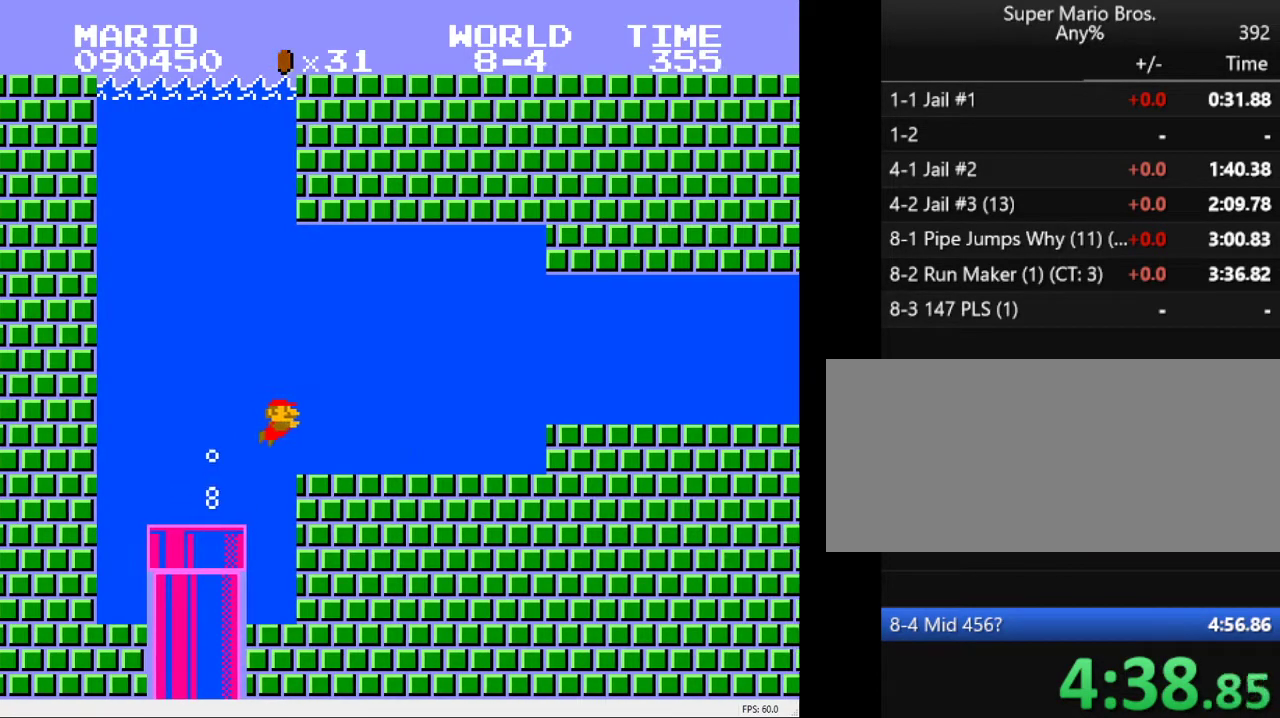
{"keys": ["right"], "events": [[117, "a", "down"], [217, "a", "up"], [267, "s", "down"], [350, "s", "up"]]}
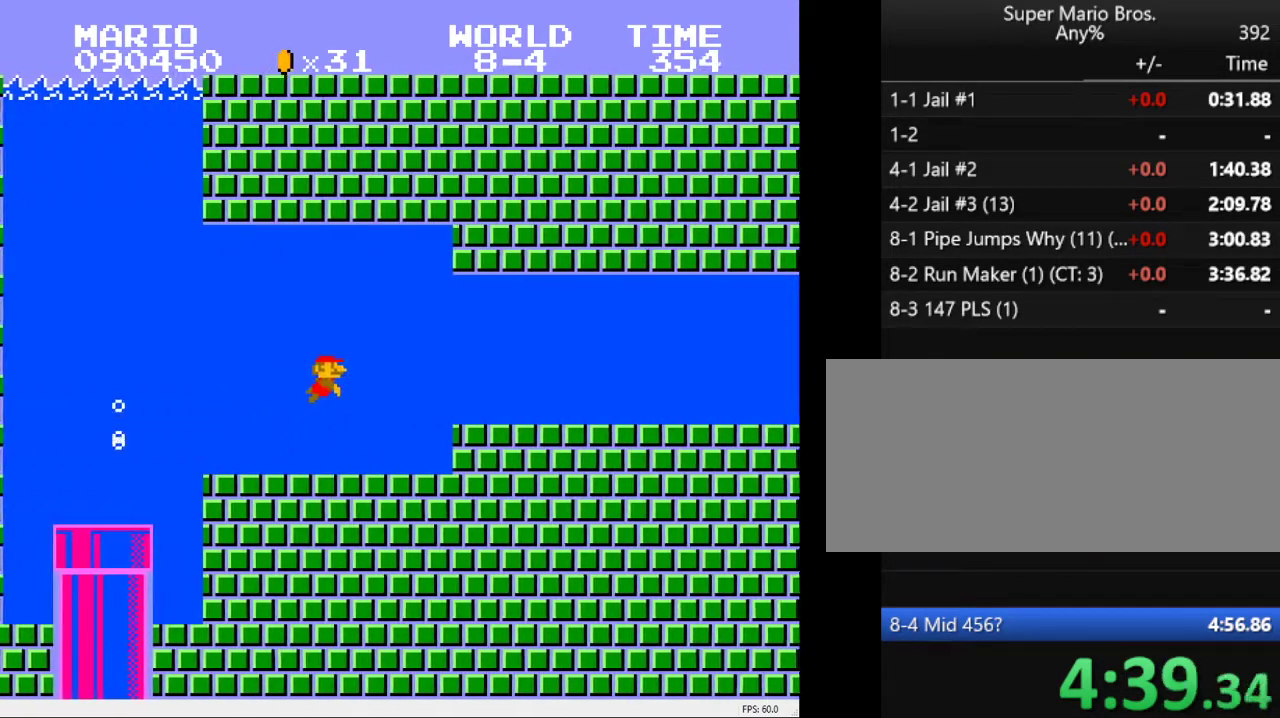
{"keys": ["right"], "events": []}
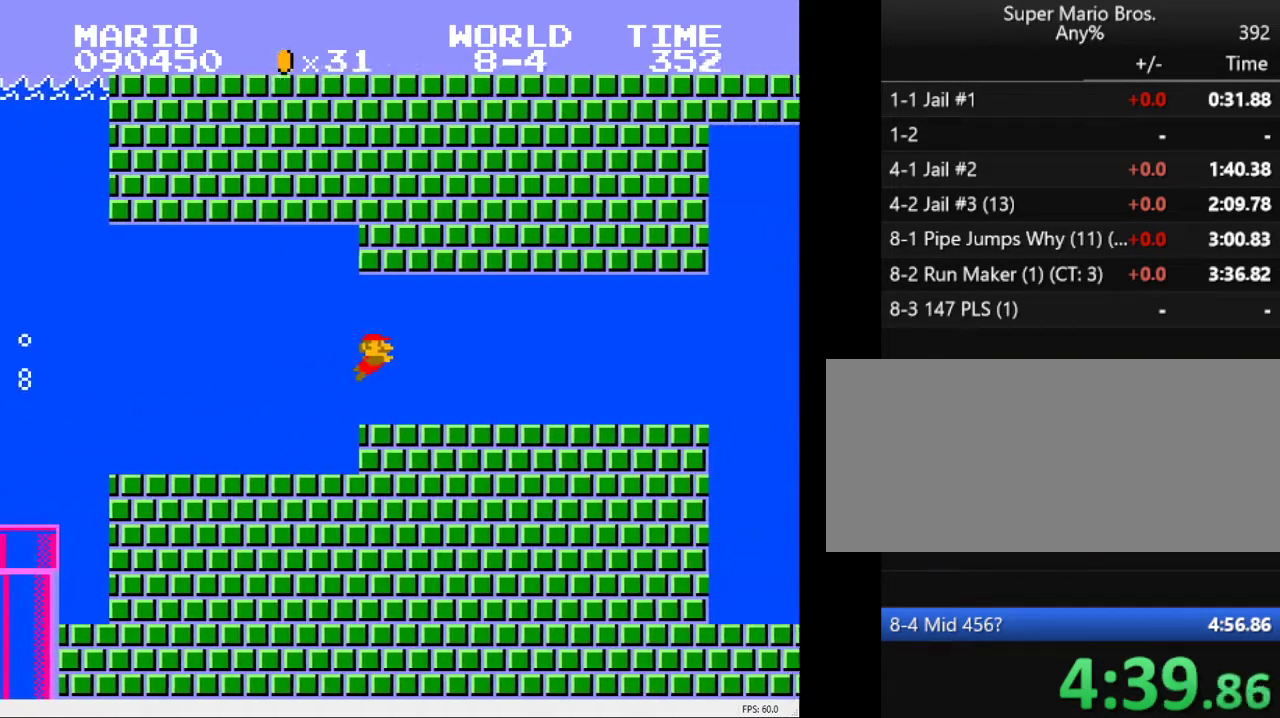
{"keys": ["right"], "events": [[283, "s", "down"], [383, "s", "up"]]}
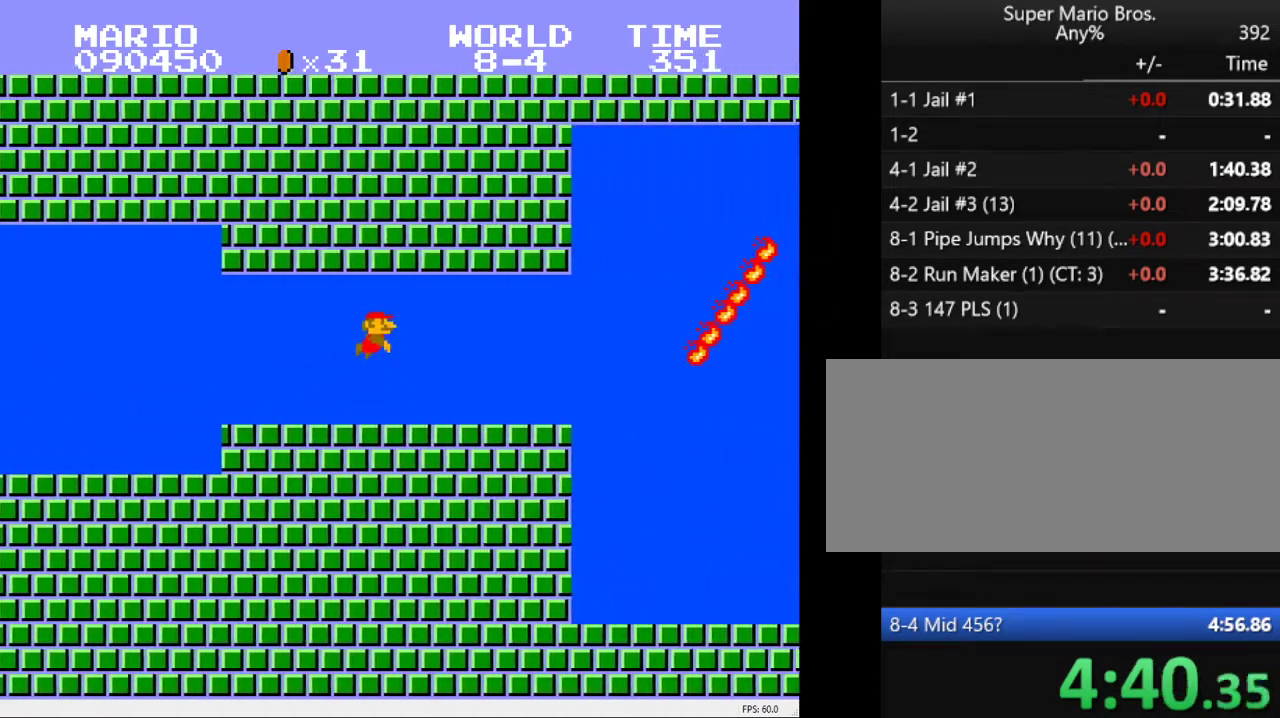
{"keys": ["right"], "events": []}
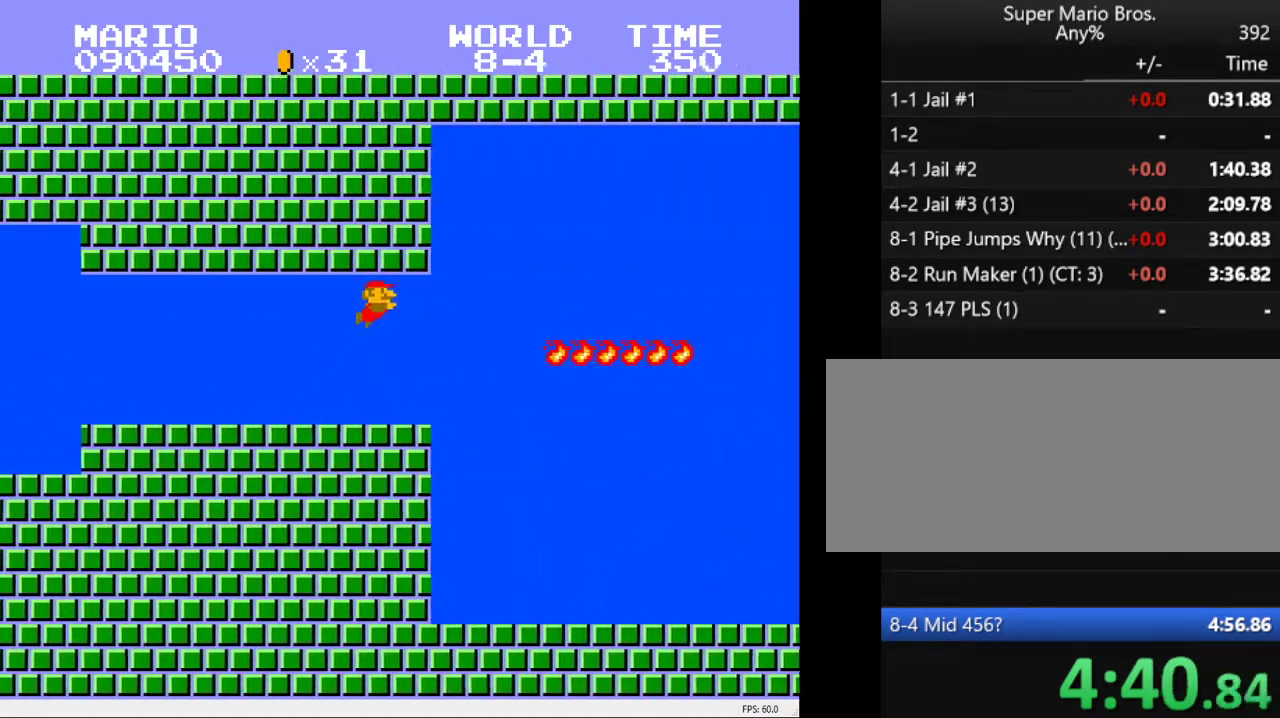
{"keys": ["right"], "events": [[183, "s", "down"], [267, "s", "up"], [417, "s", "down"], [467, "s", "up"]]}
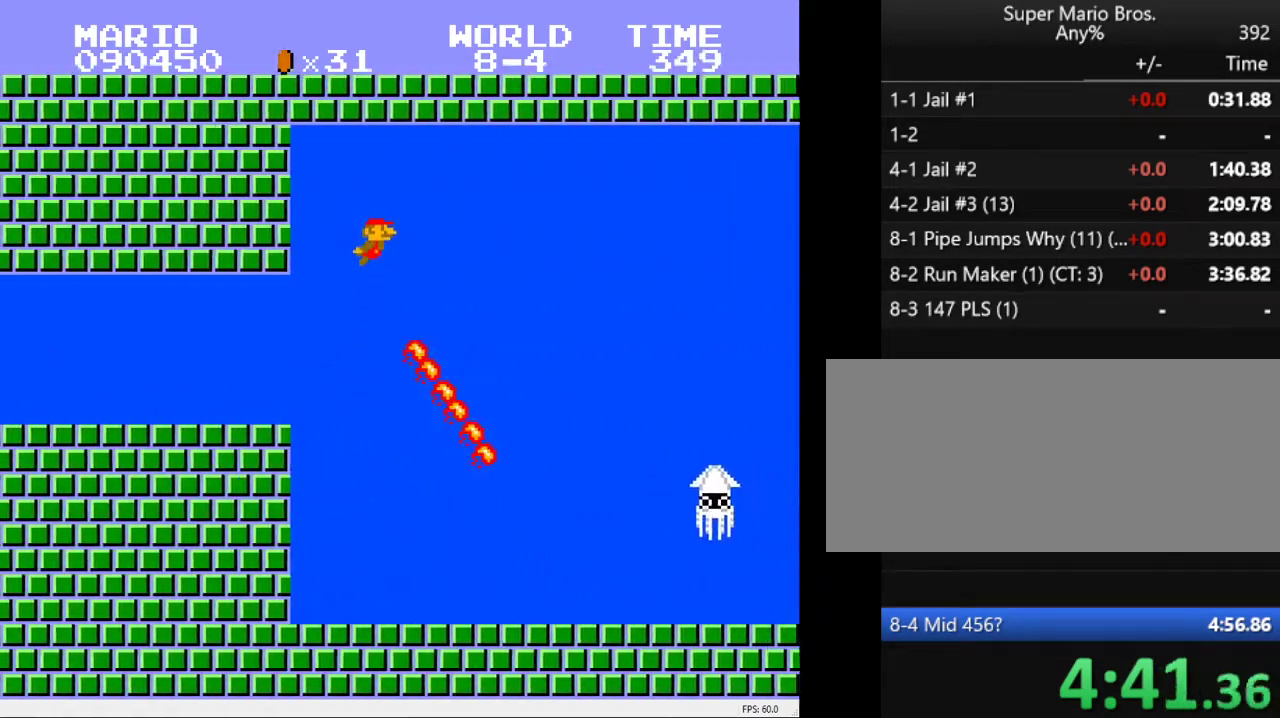
{"keys": ["right"], "events": []}
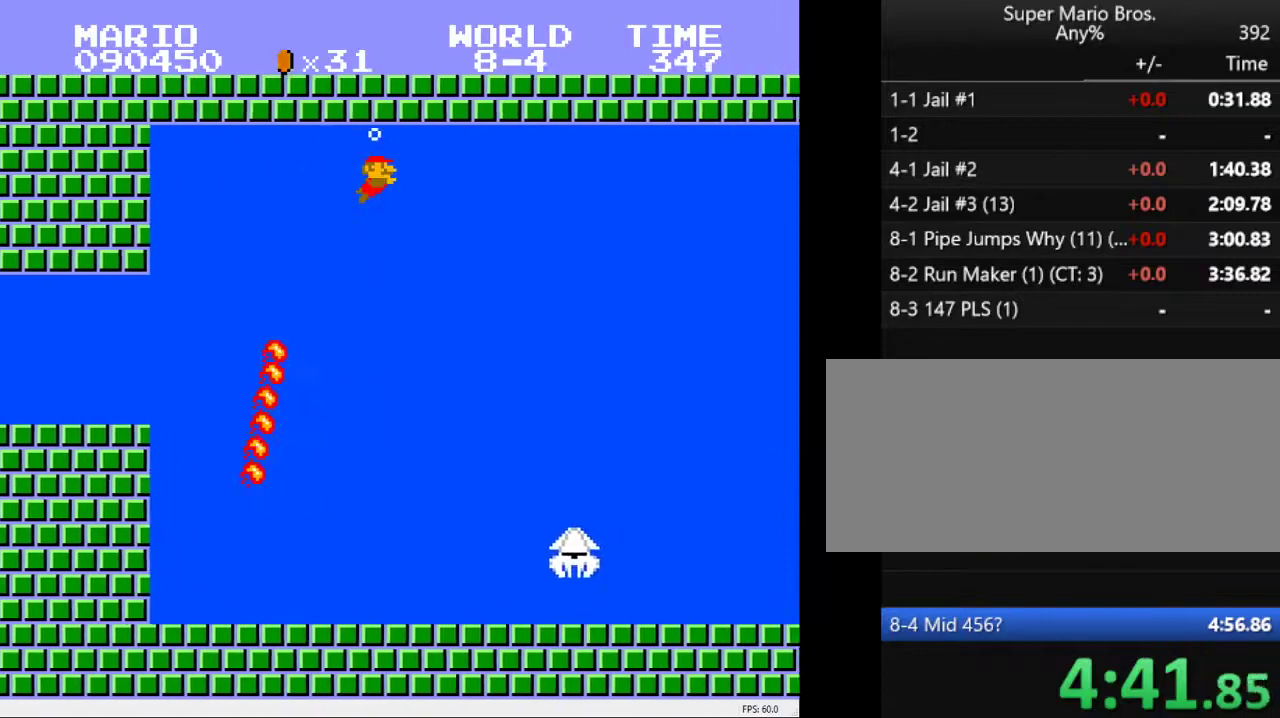
{"keys": ["down", "right"], "events": [[217, "down", "down"]]}
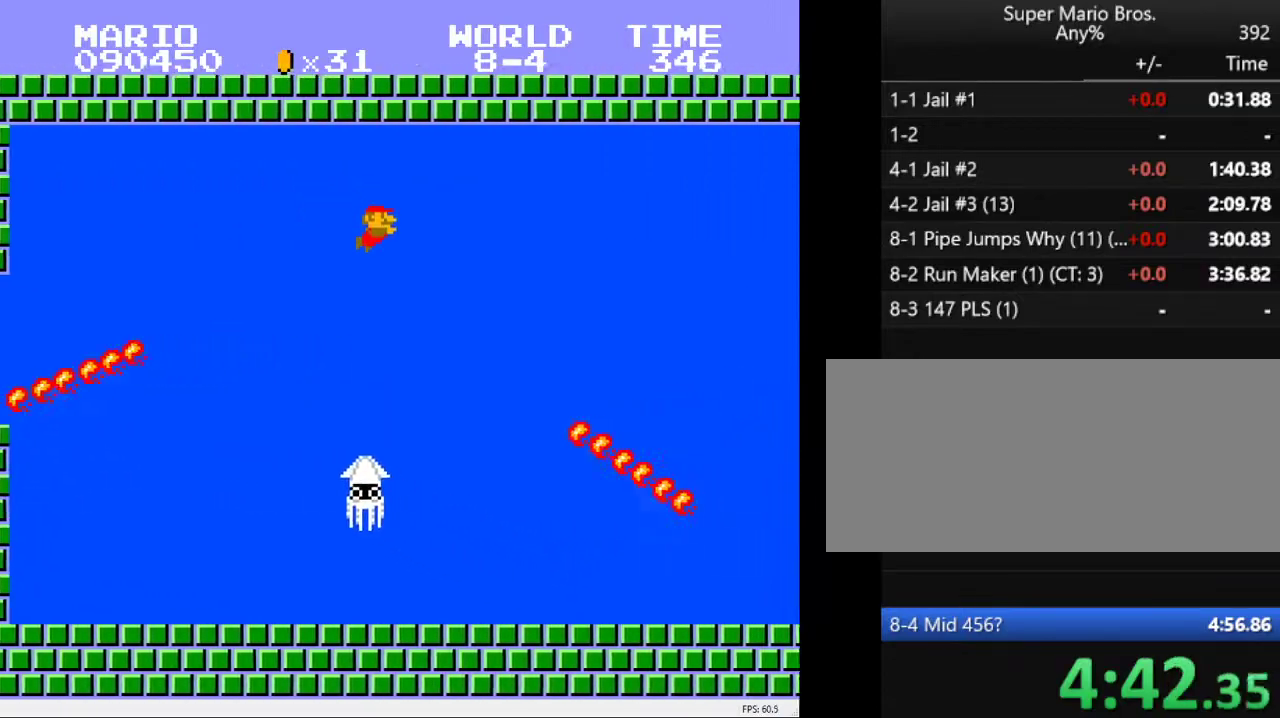
{"keys": ["down", "right"], "events": []}
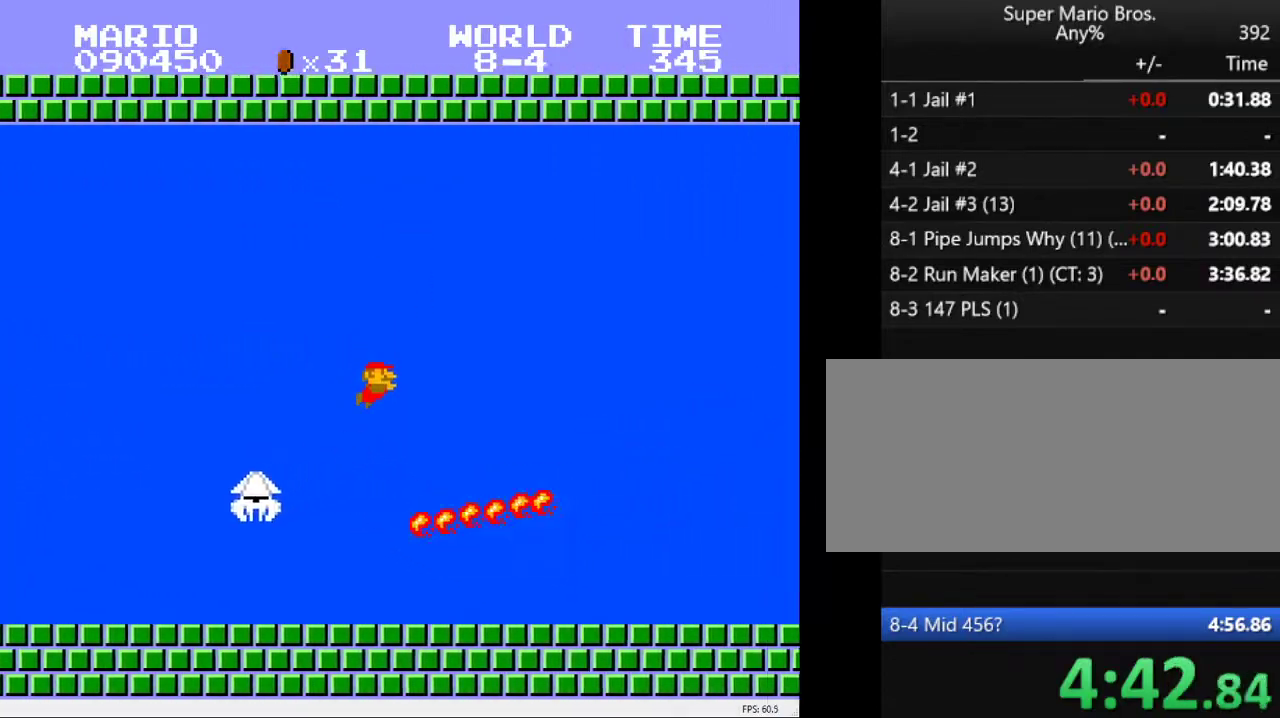
{"keys": ["down", "right"], "events": [[200, "s", "down"], [250, "s", "up"]]}
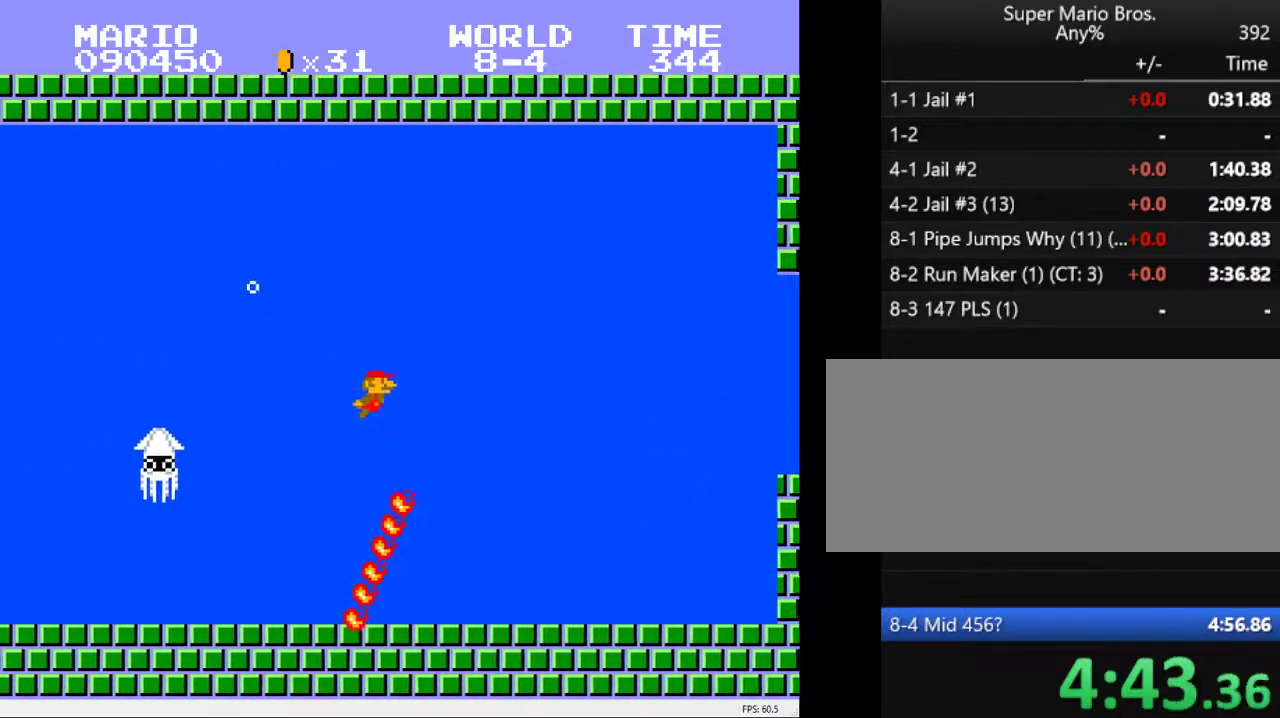
{"keys": ["down", "right"], "events": []}
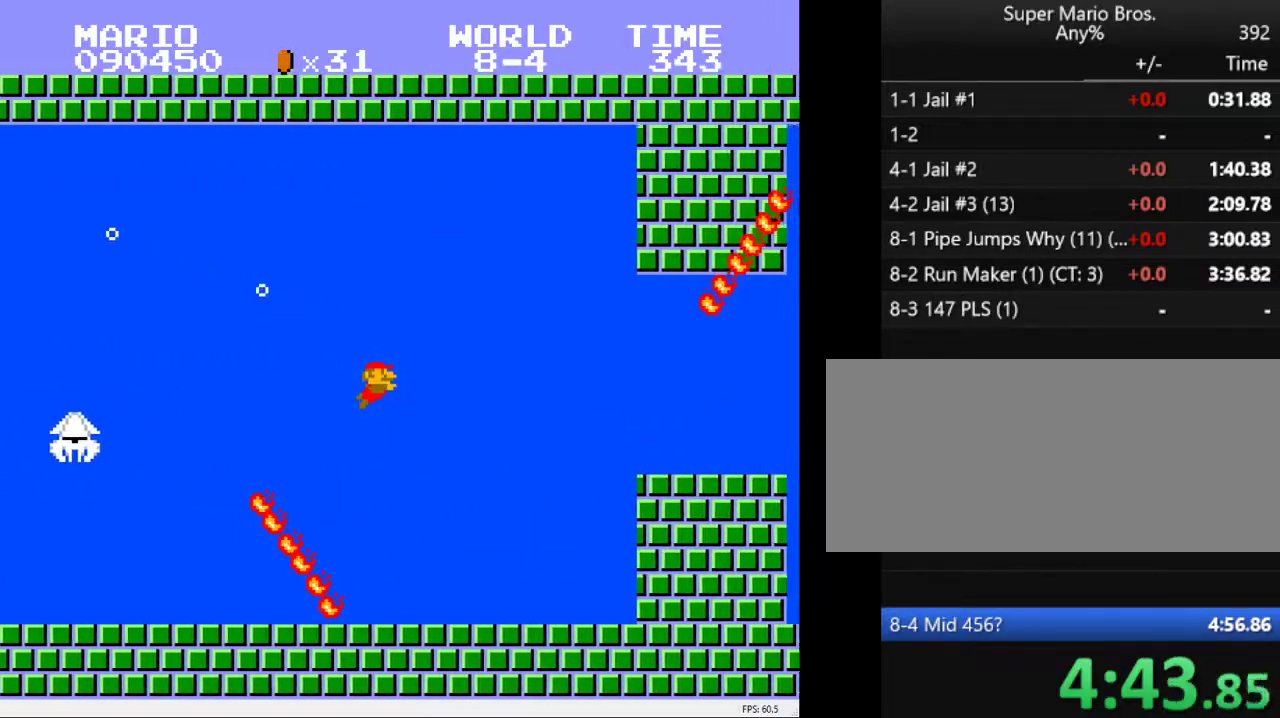
{"keys": ["down", "right"], "events": []}